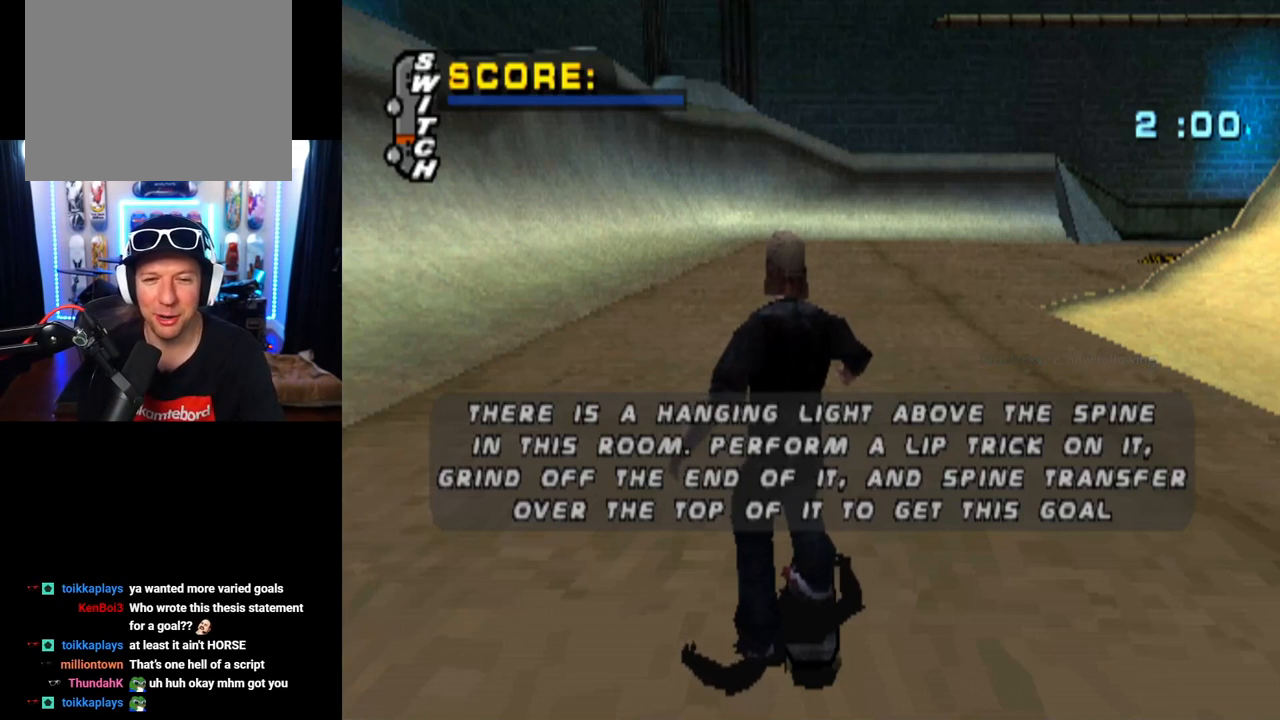
Gameplay with a controller (PlayStation layout); each line is a JSON object with the inputs held at the frame after it. "events" lists button and stick changes between this image and that frame as [ms after this image, input, new state], when the widget could be followed in between. Not read: L3 R1 R3.
{"buttons": ["CROSS"], "left_stick": "center", "right_stick": "center", "events": [[417, "CROSS", "down"]]}
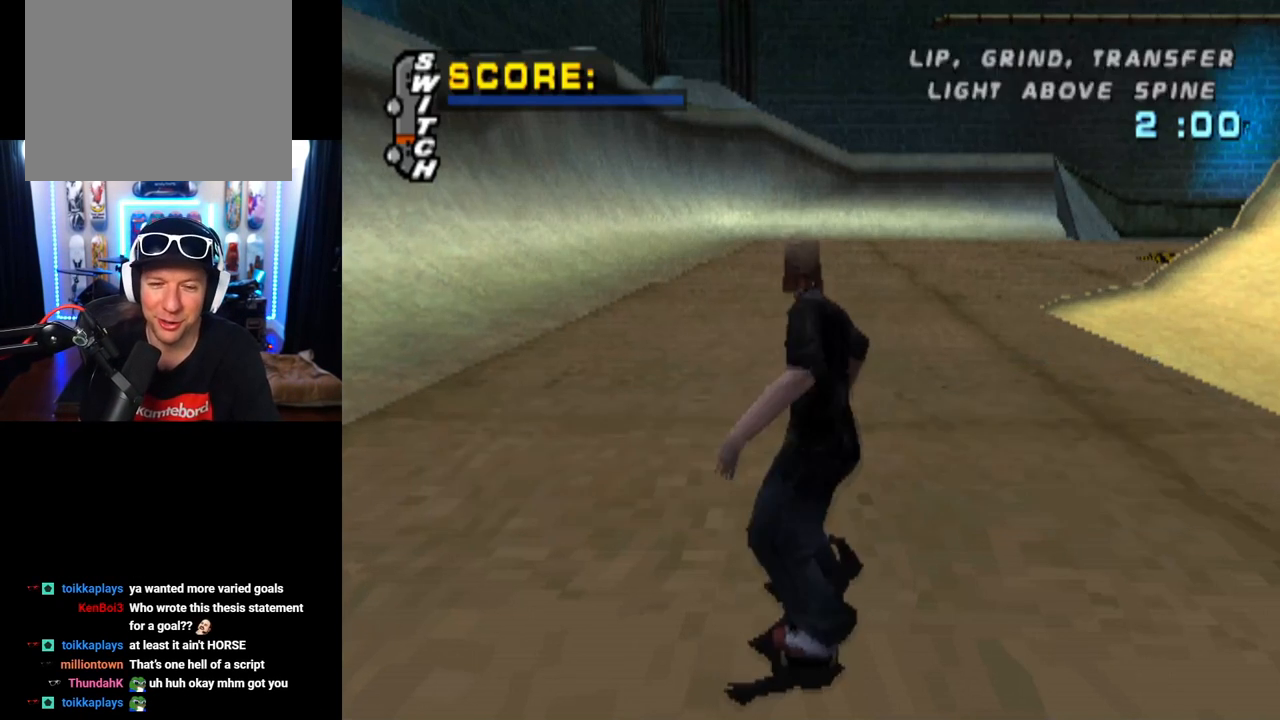
{"buttons": ["CROSS"], "left_stick": "center", "right_stick": "center", "events": [[100, "CROSS", "up"], [467, "CROSS", "down"]]}
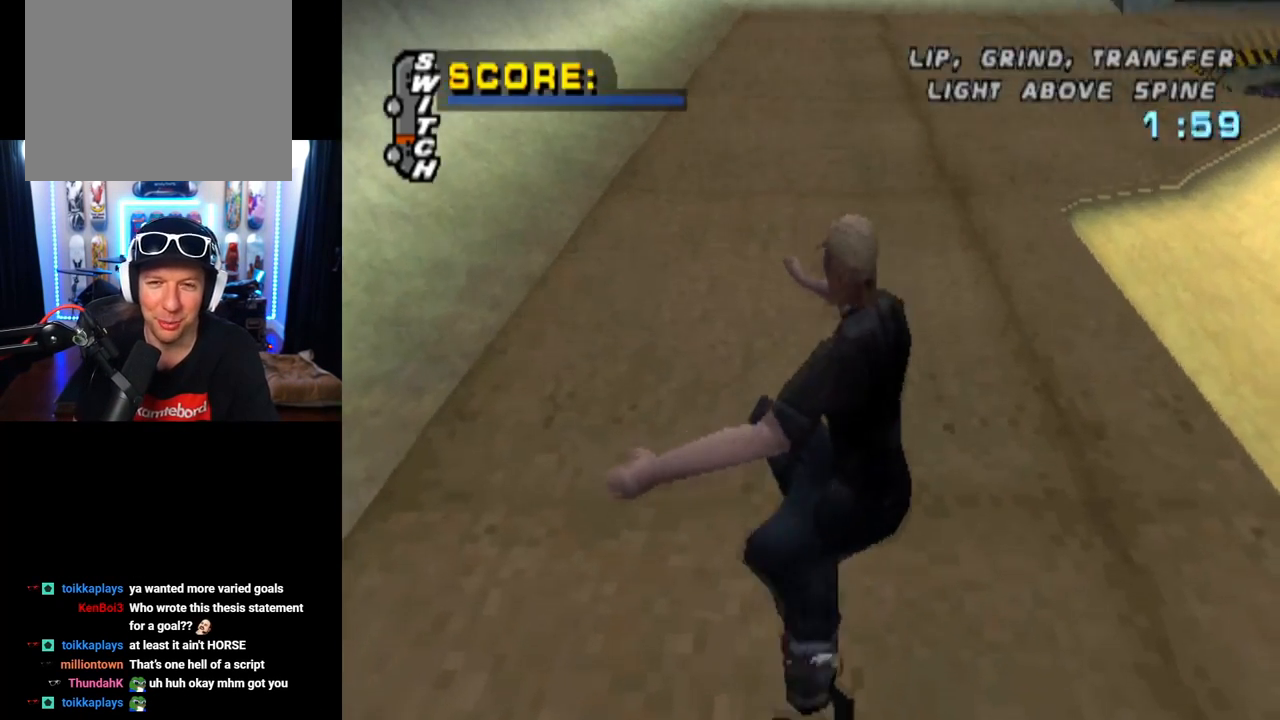
{"buttons": ["CROSS"], "left_stick": "center", "right_stick": "center", "events": []}
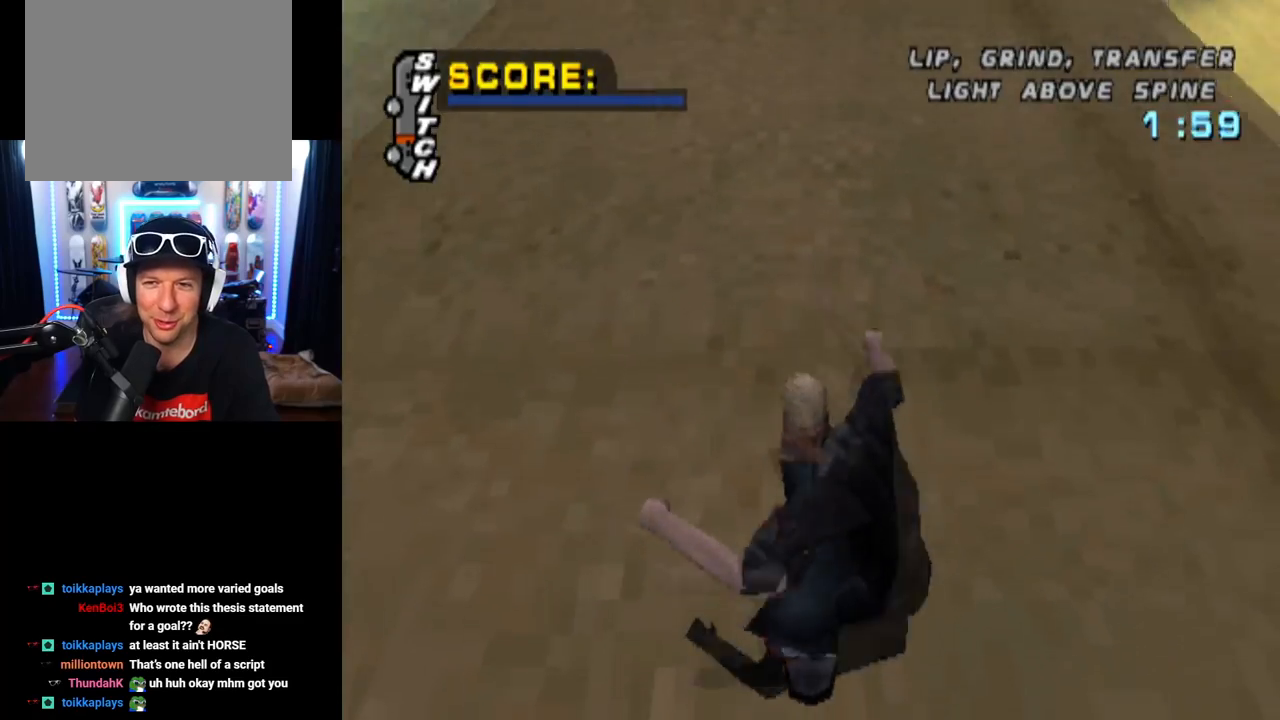
{"buttons": ["CROSS"], "left_stick": "center", "right_stick": "center", "events": [[250, "DPAD_RIGHT", "down"], [401, "DPAD_RIGHT", "up"]]}
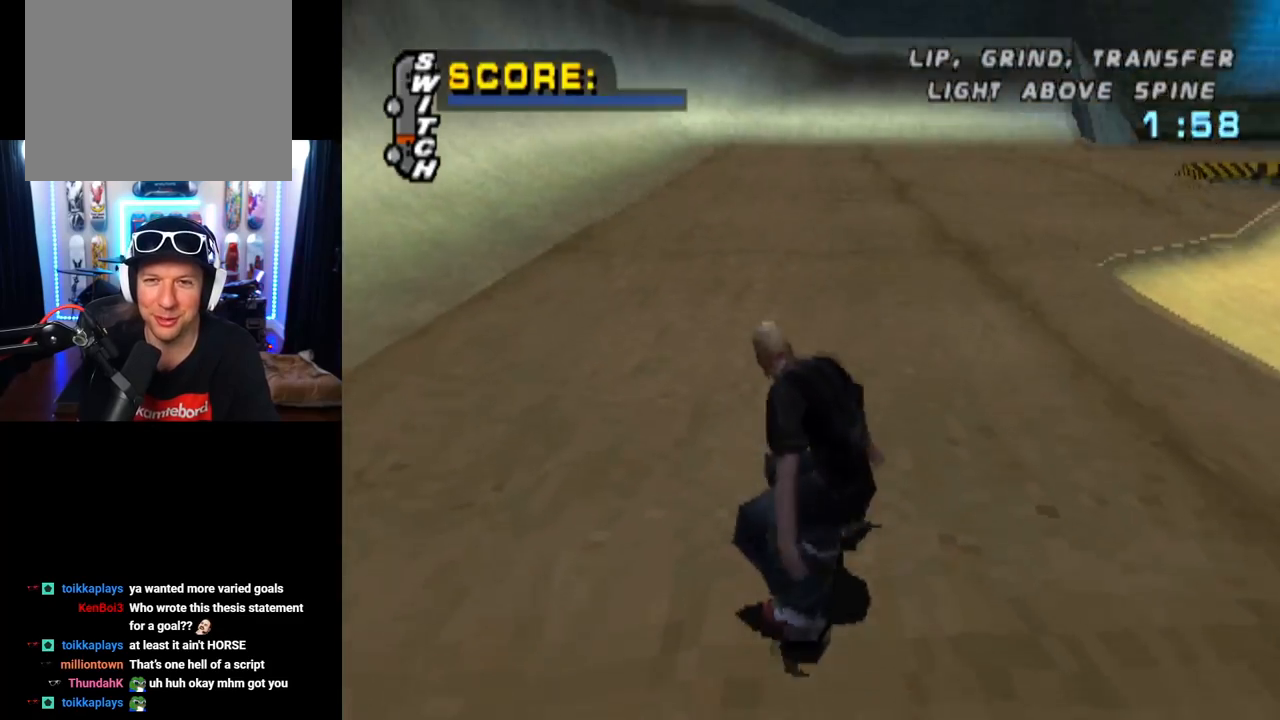
{"buttons": ["CROSS", "L1"], "left_stick": "center", "right_stick": "center", "events": [[217, "DPAD_DOWN", "down"], [217, "DPAD_RIGHT", "down"], [233, "CROSS", "up"], [233, "SQUARE", "down"], [250, "L1", "down"], [400, "DPAD_DOWN", "up"], [433, "DPAD_RIGHT", "up"], [467, "SQUARE", "up"], [500, "CROSS", "down"]]}
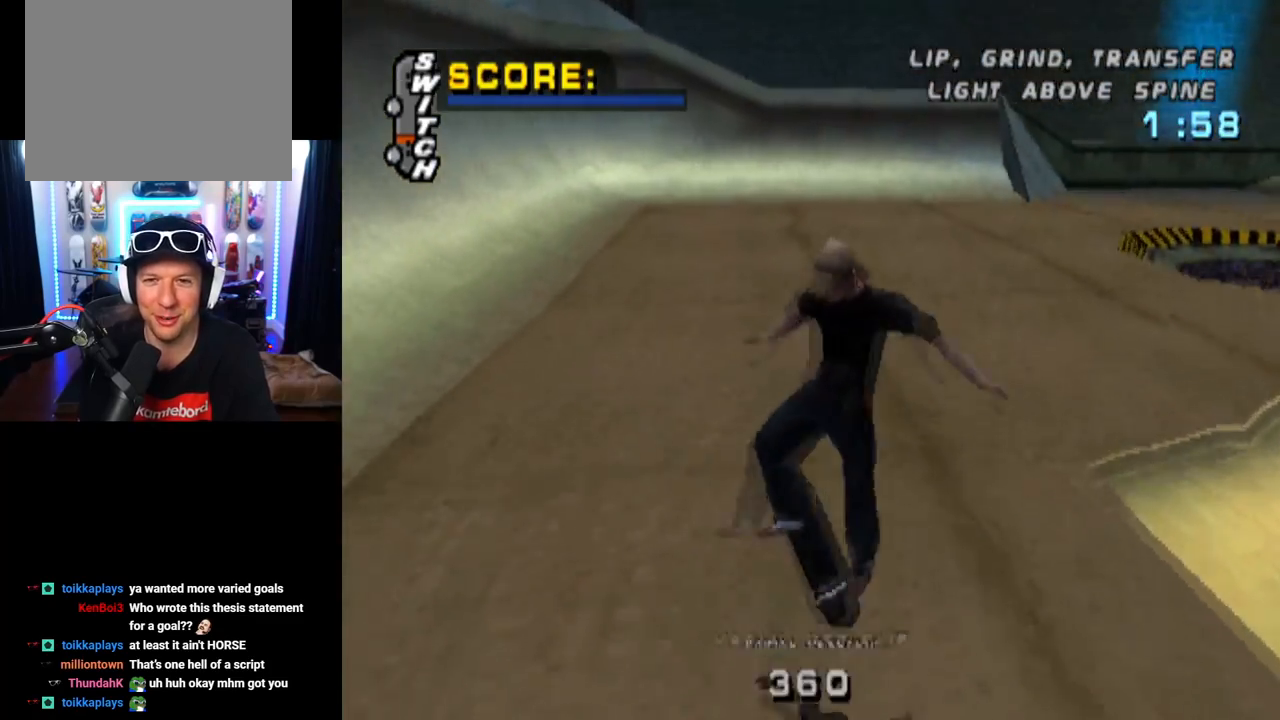
{"buttons": ["CROSS"], "left_stick": "center", "right_stick": "center", "events": [[50, "DPAD_DOWN", "down"], [200, "DPAD_DOWN", "up"], [200, "L1", "up"], [250, "DPAD_UP", "down"], [434, "DPAD_UP", "up"]]}
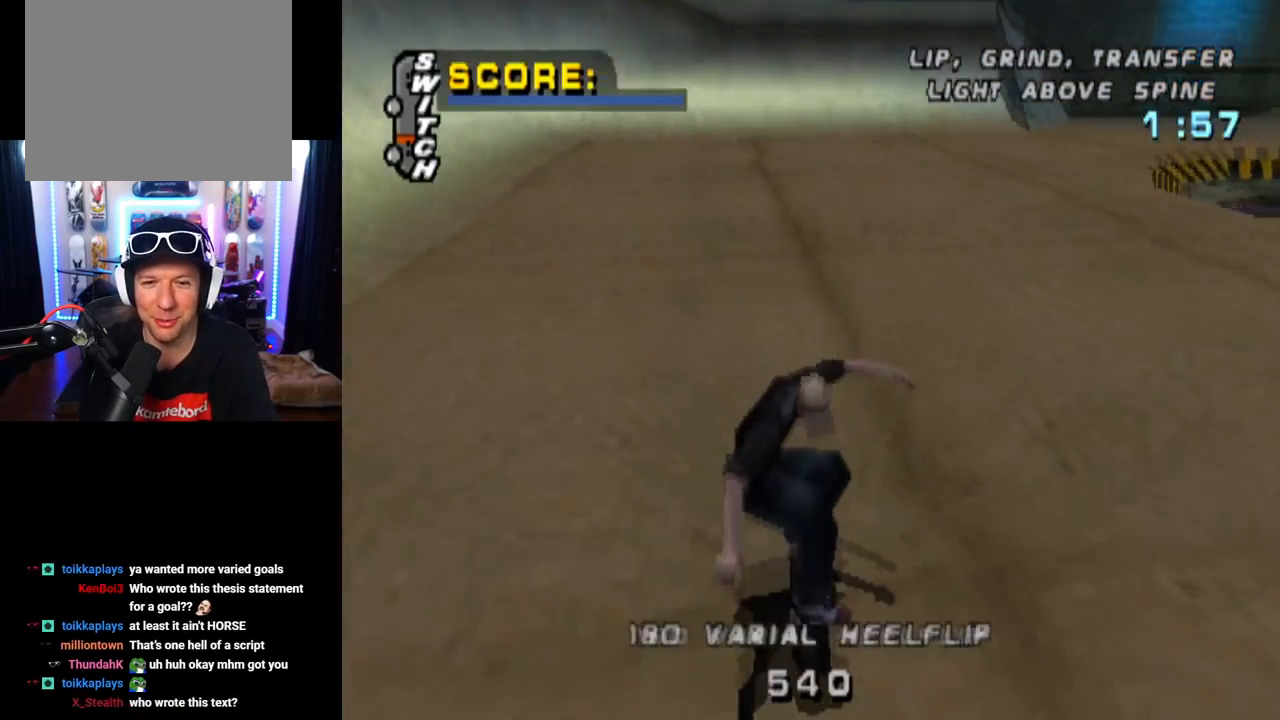
{"buttons": ["L1"], "left_stick": "center", "right_stick": "center", "events": [[33, "DPAD_RIGHT", "down"], [83, "L1", "down"], [83, "SQUARE", "down"], [100, "CROSS", "up"], [333, "SQUARE", "up"], [350, "DPAD_RIGHT", "up"]]}
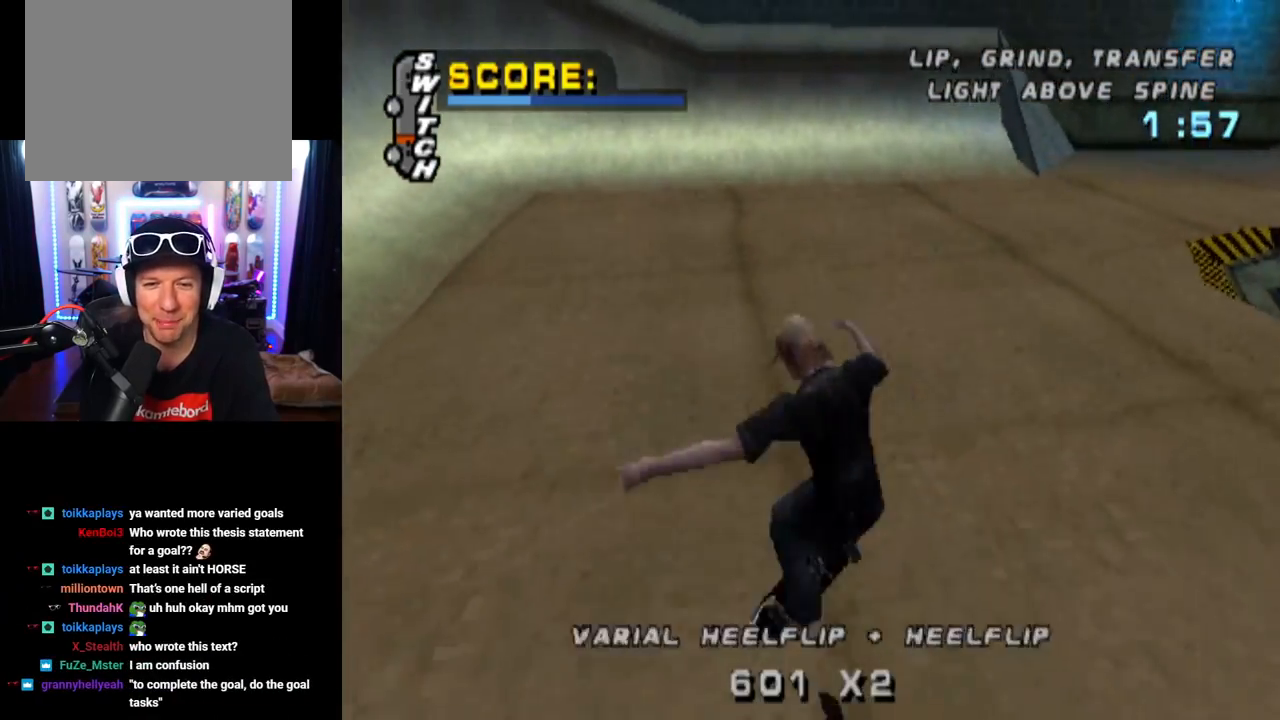
{"buttons": ["CROSS", "DPAD_DOWN", "DPAD_RIGHT"], "left_stick": "center", "right_stick": "center", "events": [[34, "CROSS", "down"], [84, "L1", "up"], [467, "DPAD_RIGHT", "down"], [501, "DPAD_DOWN", "down"]]}
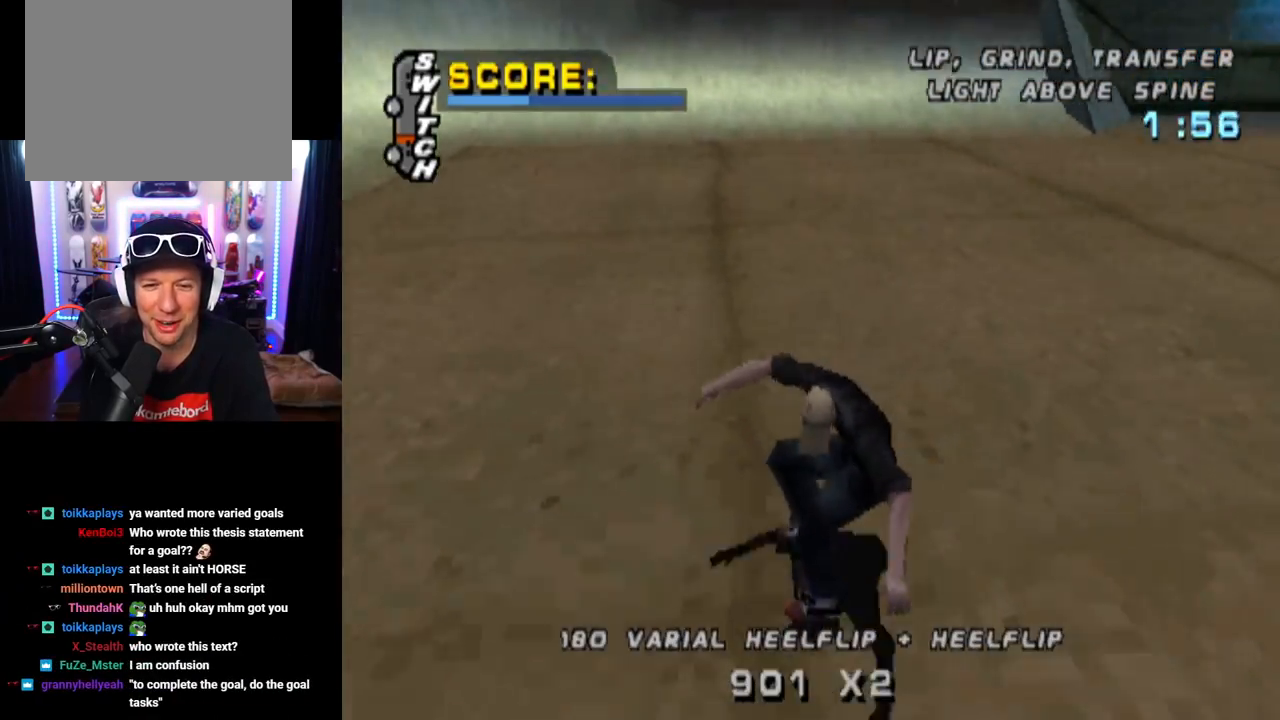
{"buttons": ["SQUARE", "DPAD_DOWN", "DPAD_RIGHT"], "left_stick": "center", "right_stick": "center", "events": [[267, "DPAD_DOWN", "up"], [350, "SQUARE", "down"], [383, "DPAD_DOWN", "down"], [417, "CROSS", "up"]]}
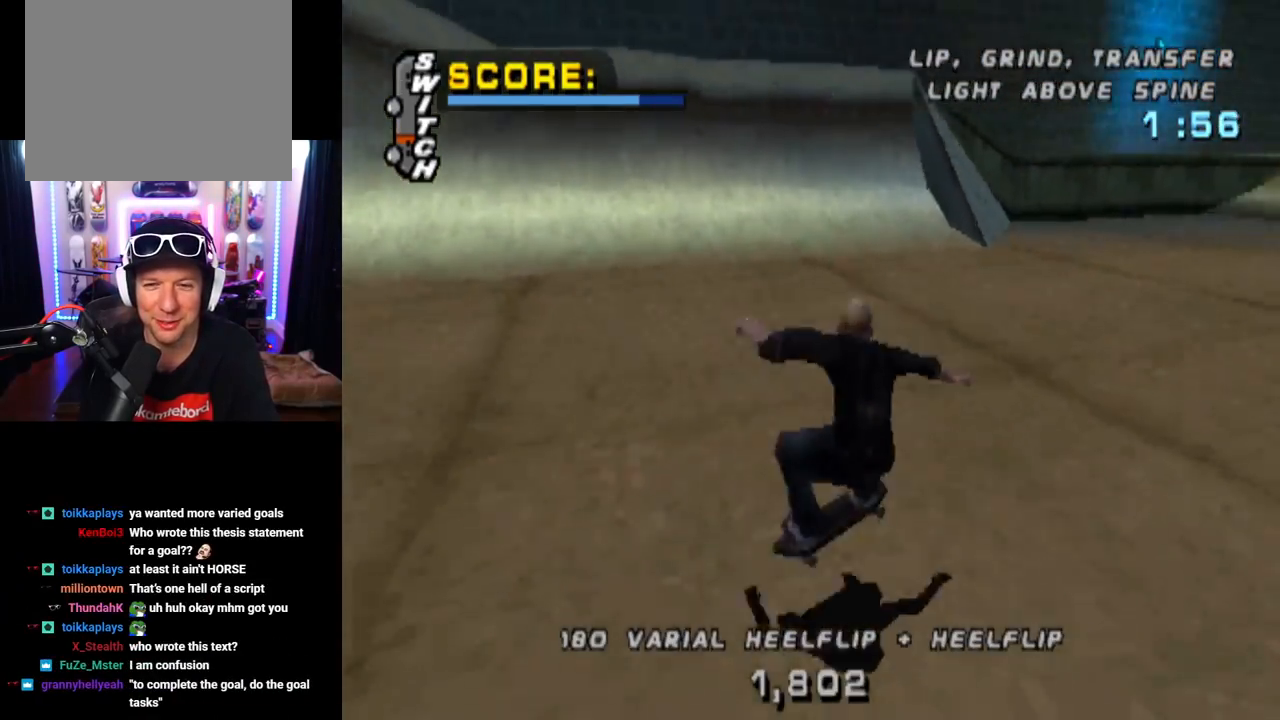
{"buttons": ["CROSS"], "left_stick": "center", "right_stick": "center", "events": [[17, "DPAD_DOWN", "up"], [100, "DPAD_RIGHT", "up"], [167, "SQUARE", "up"], [284, "CROSS", "down"]]}
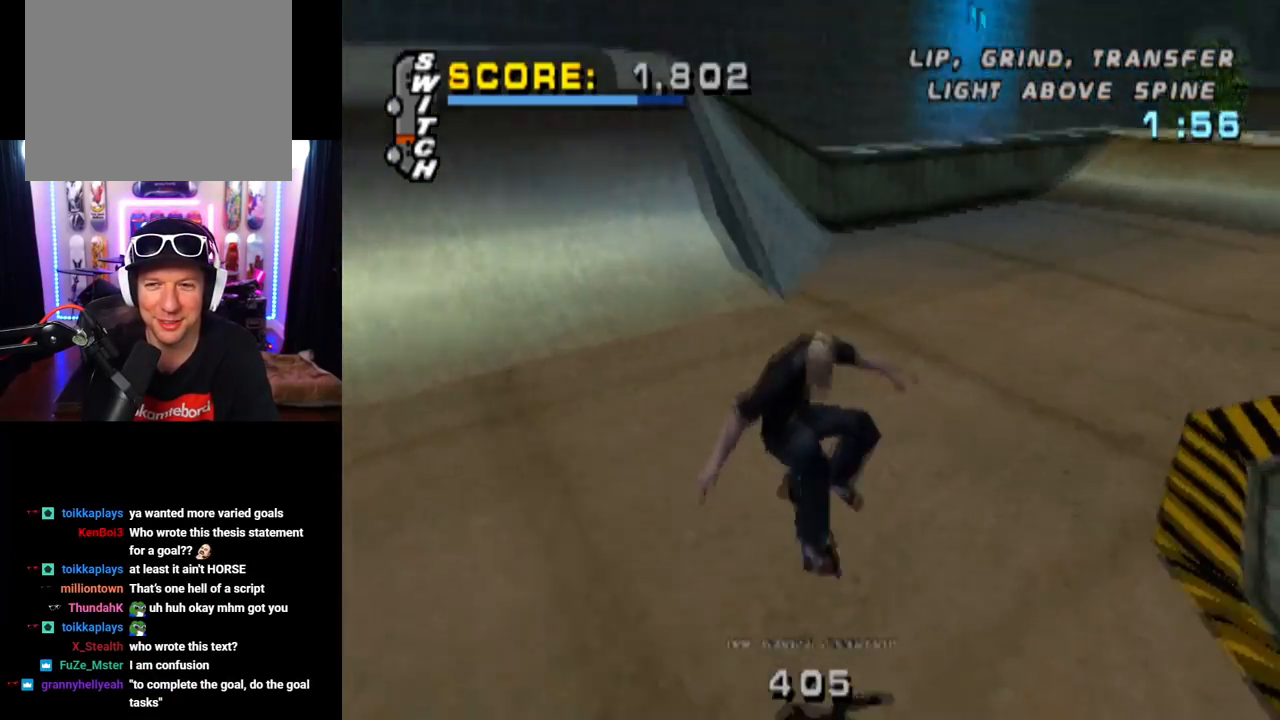
{"buttons": ["CROSS"], "left_stick": "center", "right_stick": "center", "events": [[200, "DPAD_DOWN", "down"], [200, "DPAD_RIGHT", "down"], [450, "DPAD_DOWN", "up"], [483, "DPAD_RIGHT", "up"]]}
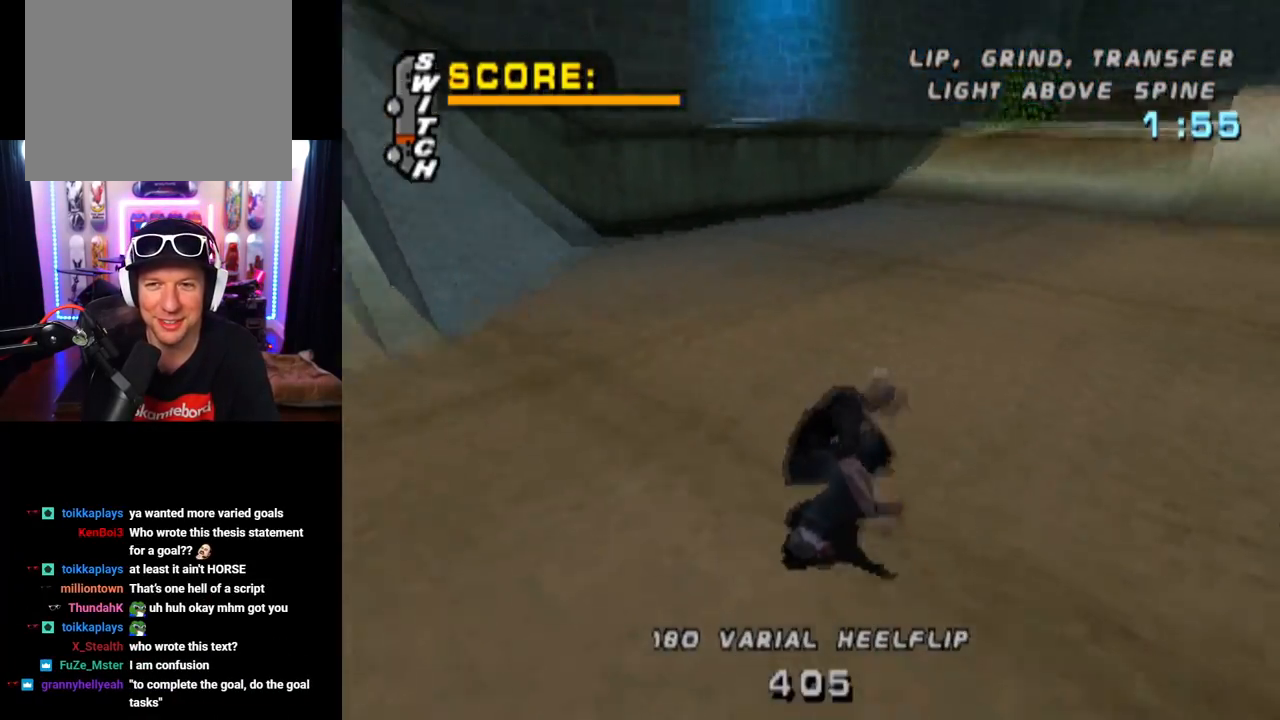
{"buttons": ["CROSS", "DPAD_RIGHT"], "left_stick": "center", "right_stick": "center", "events": [[134, "DPAD_RIGHT", "down"], [234, "DPAD_DOWN", "down"], [300, "DPAD_DOWN", "up"], [351, "DPAD_RIGHT", "up"], [501, "DPAD_RIGHT", "down"]]}
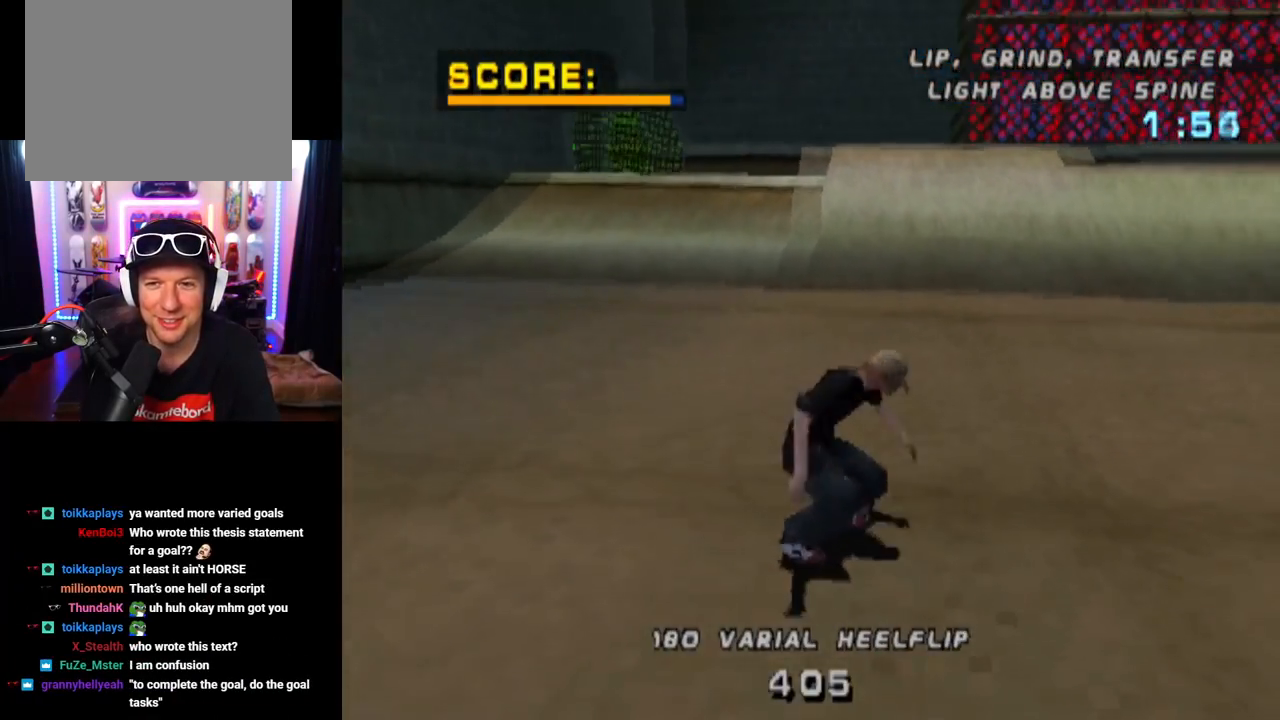
{"buttons": ["CROSS", "DPAD_RIGHT"], "left_stick": "center", "right_stick": "center", "events": [[217, "DPAD_RIGHT", "up"], [383, "DPAD_RIGHT", "down"]]}
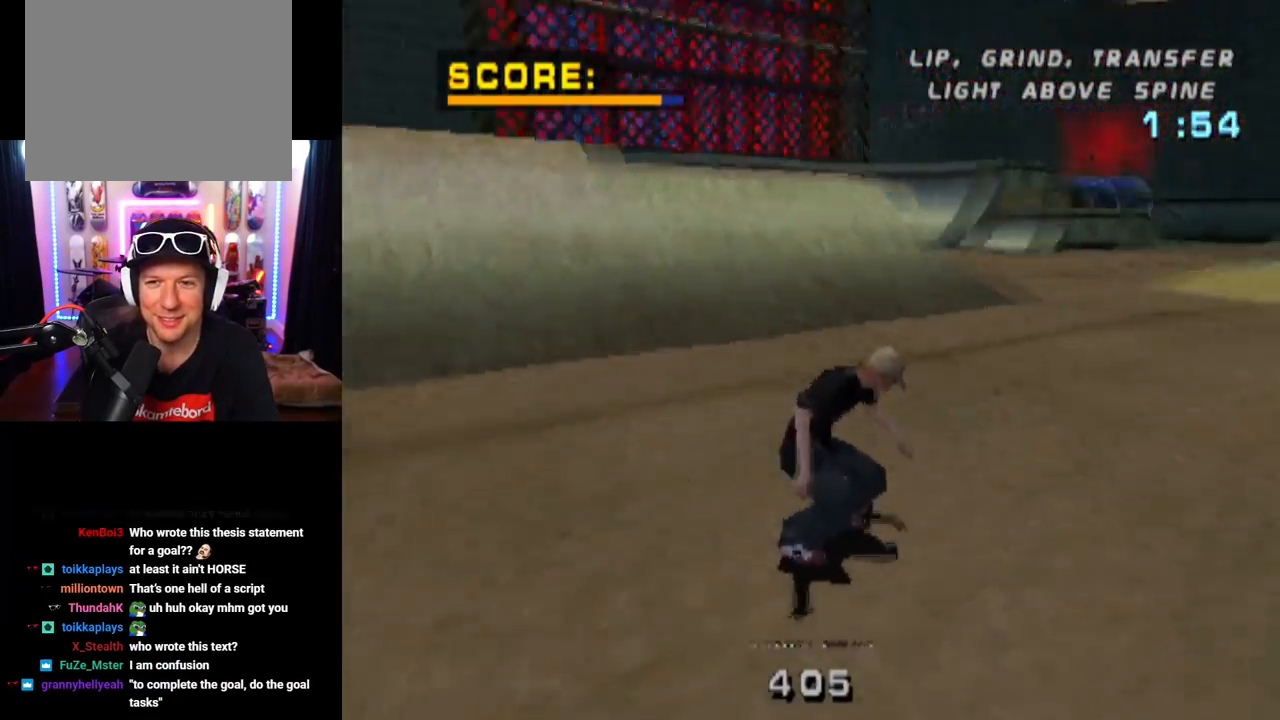
{"buttons": ["CROSS"], "left_stick": "center", "right_stick": "center", "events": [[34, "DPAD_RIGHT", "up"]]}
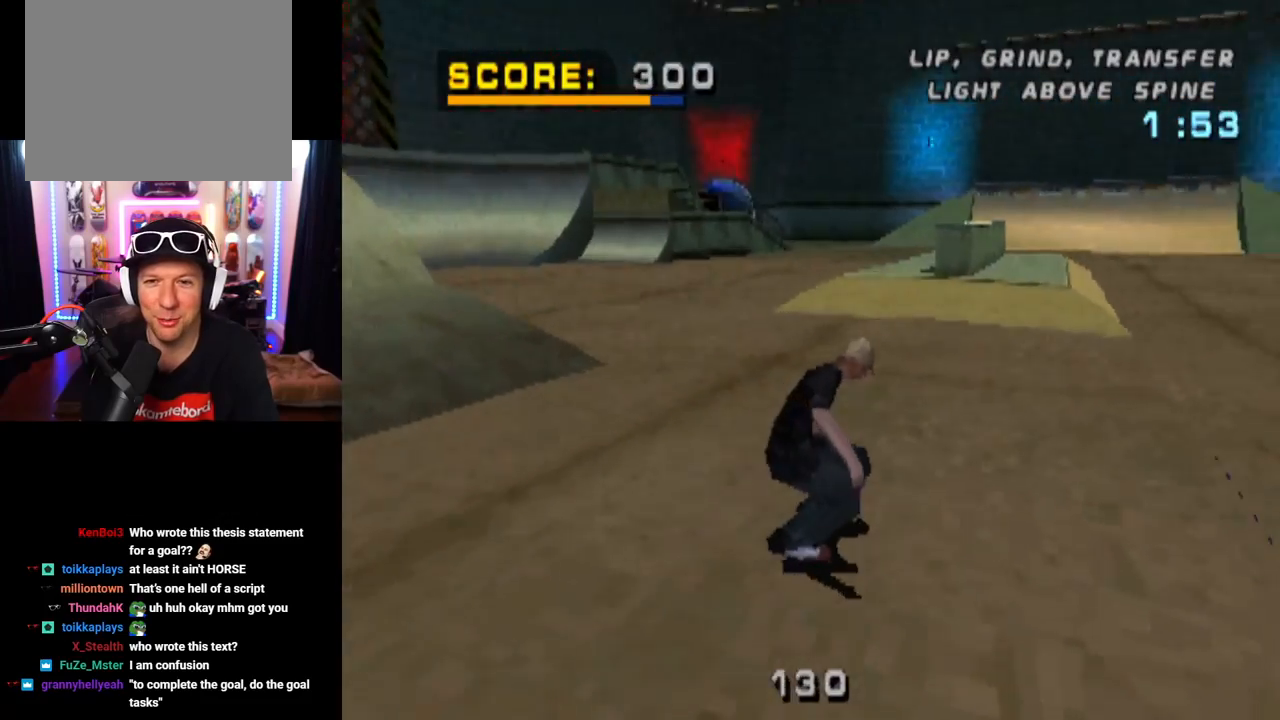
{"buttons": ["DPAD_RIGHT"], "left_stick": "center", "right_stick": "center", "events": [[66, "DPAD_RIGHT", "down"], [233, "DPAD_RIGHT", "up"], [400, "DPAD_RIGHT", "down"], [500, "CROSS", "up"]]}
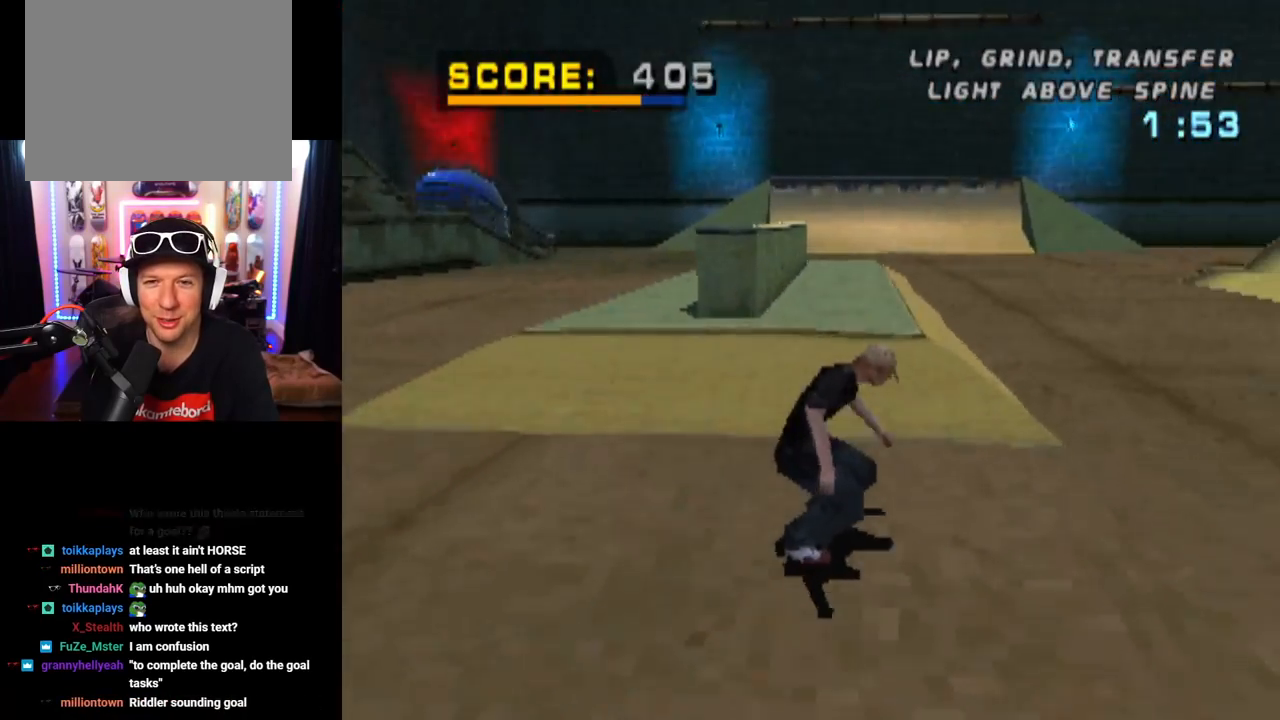
{"buttons": ["CROSS"], "left_stick": "center", "right_stick": "center", "events": [[34, "DPAD_RIGHT", "up"], [67, "CROSS", "down"]]}
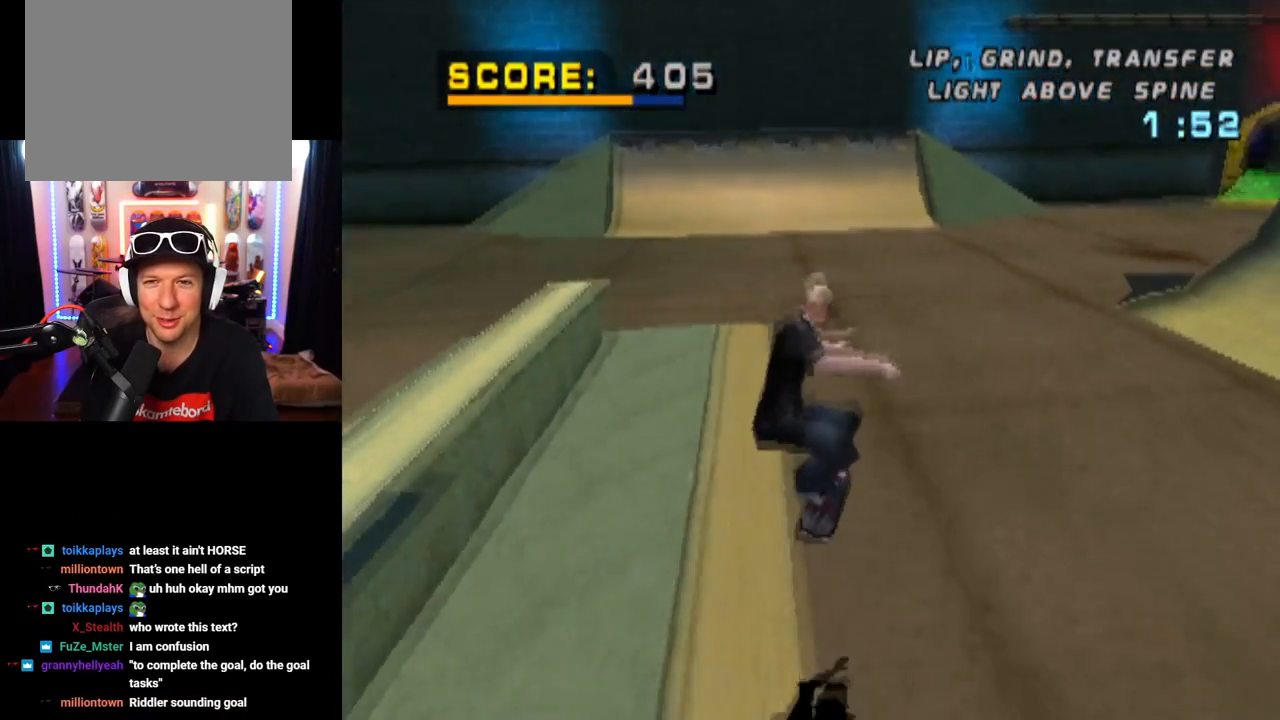
{"buttons": ["CROSS", "DPAD_RIGHT"], "left_stick": "center", "right_stick": "center", "events": [[450, "DPAD_RIGHT", "down"]]}
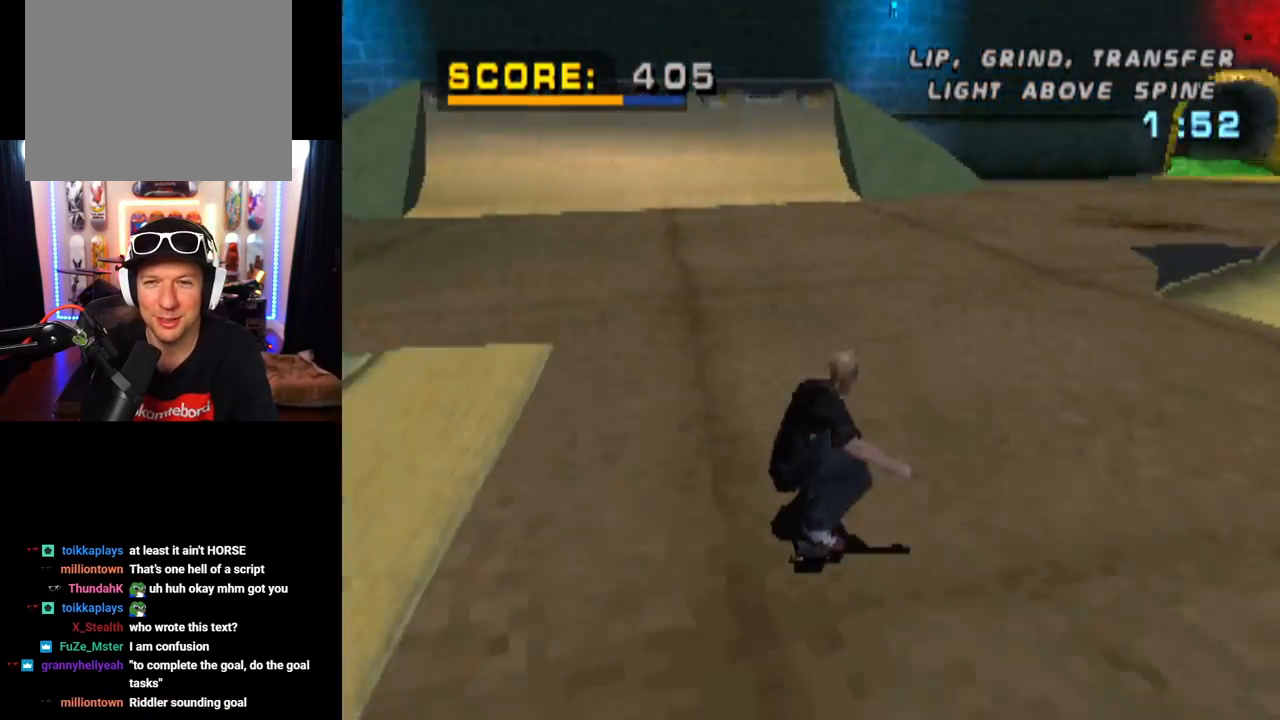
{"buttons": ["CROSS", "DPAD_RIGHT"], "left_stick": "center", "right_stick": "center", "events": [[150, "DPAD_RIGHT", "up"], [451, "DPAD_RIGHT", "down"]]}
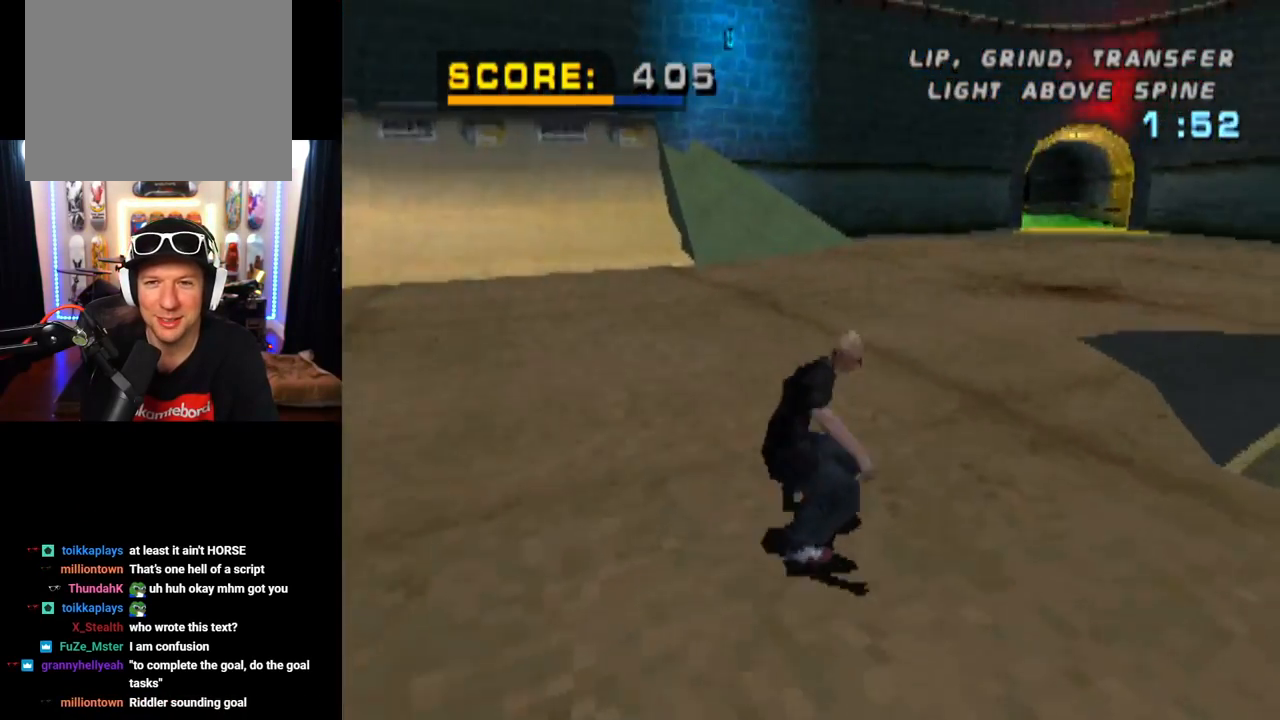
{"buttons": ["CROSS"], "left_stick": "center", "right_stick": "center", "events": [[33, "DPAD_DOWN", "down"], [66, "DPAD_DOWN", "up"], [150, "DPAD_RIGHT", "up"], [233, "DPAD_RIGHT", "down"], [450, "DPAD_RIGHT", "up"]]}
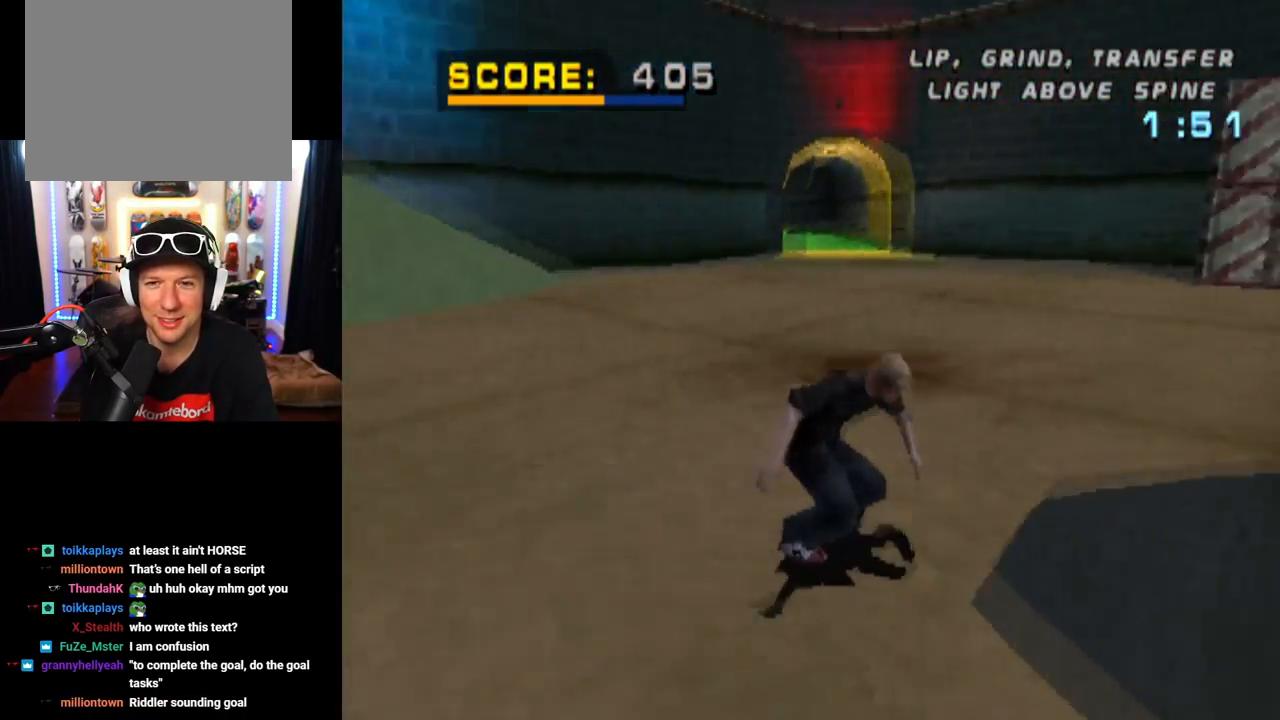
{"buttons": ["CROSS", "DPAD_RIGHT"], "left_stick": "center", "right_stick": "center", "events": [[84, "DPAD_RIGHT", "down"], [267, "DPAD_RIGHT", "up"], [401, "DPAD_RIGHT", "down"]]}
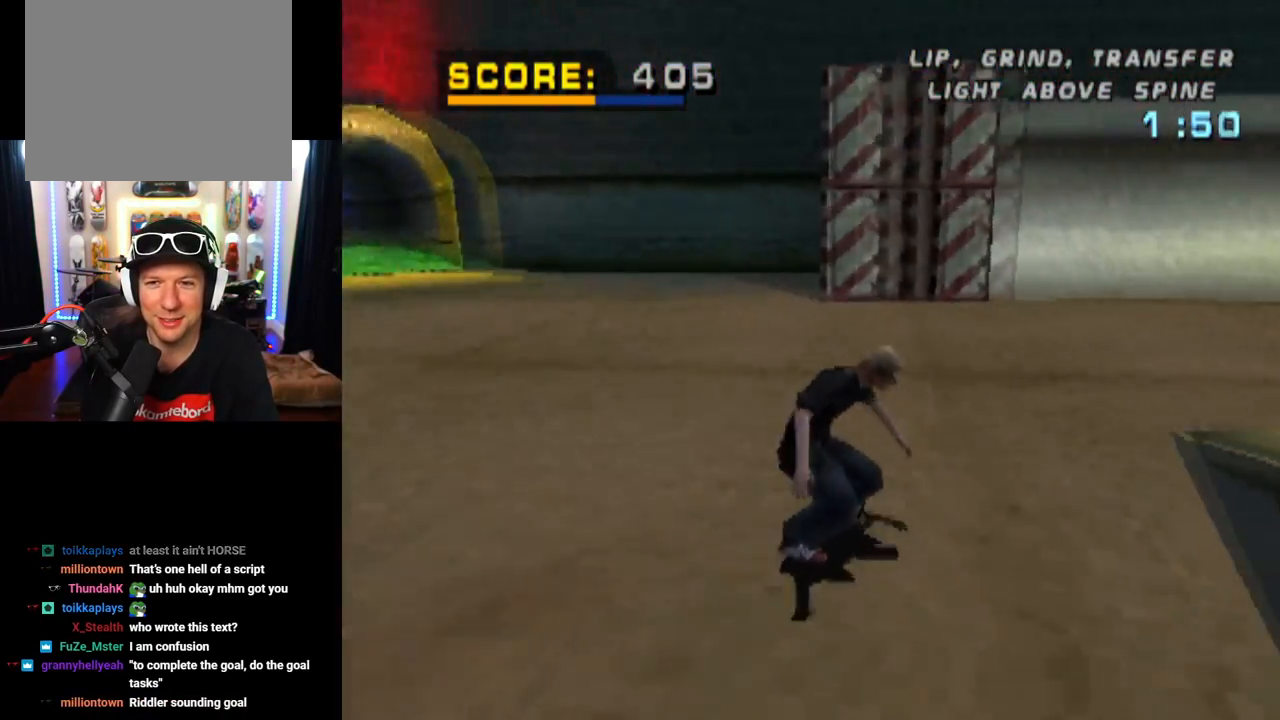
{"buttons": ["CROSS", "DPAD_LEFT"], "left_stick": "center", "right_stick": "center", "events": [[83, "DPAD_RIGHT", "up"], [500, "DPAD_LEFT", "down"]]}
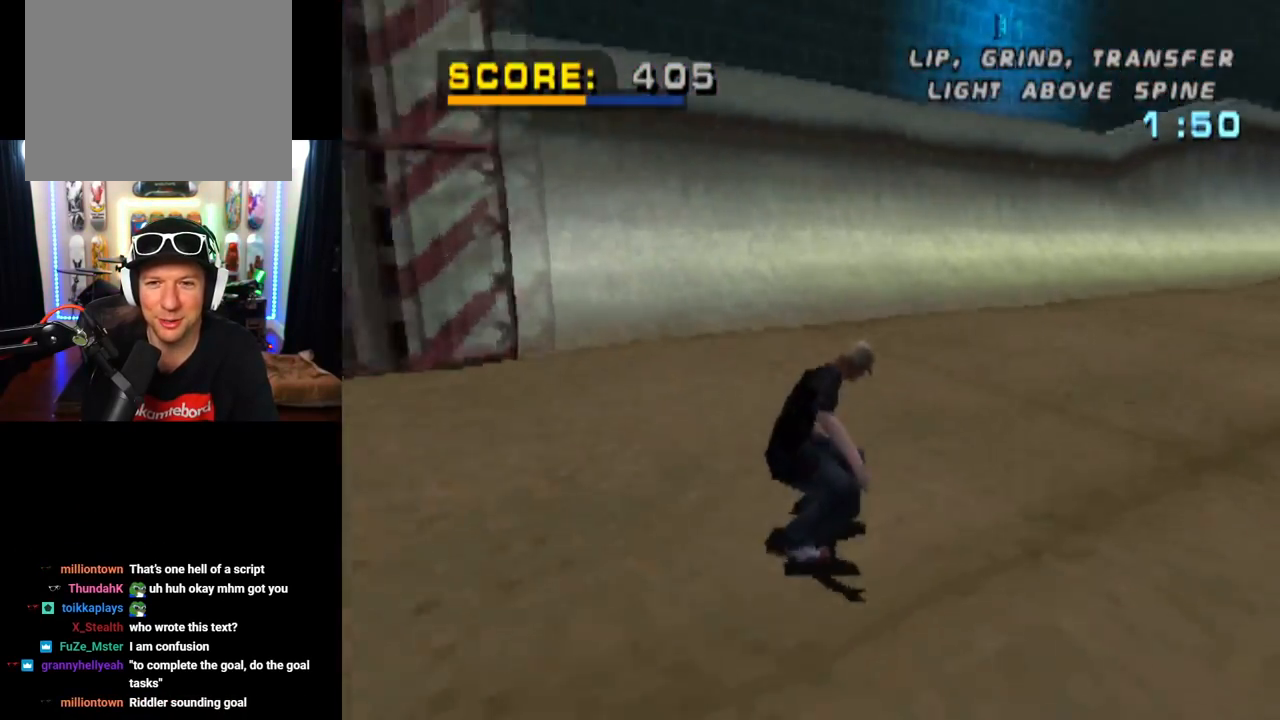
{"buttons": ["CROSS"], "left_stick": "center", "right_stick": "center", "events": [[117, "DPAD_DOWN", "down"], [184, "DPAD_DOWN", "up"], [300, "DPAD_LEFT", "up"]]}
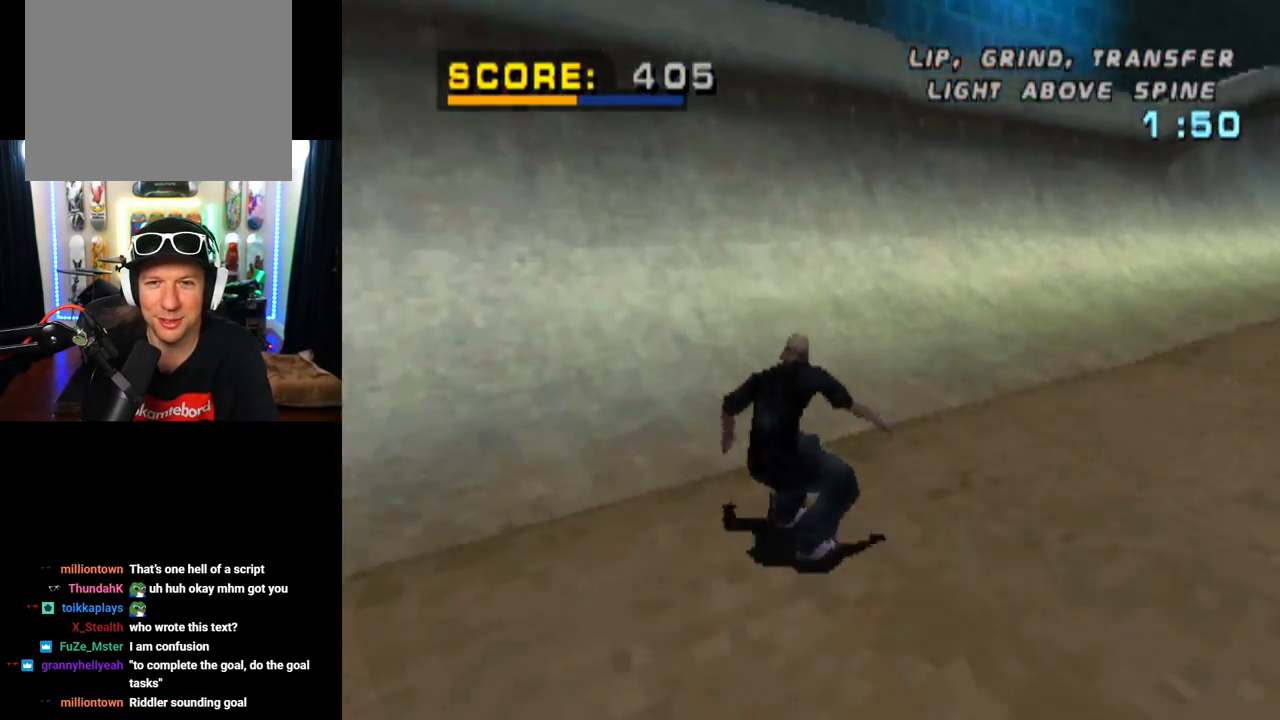
{"buttons": ["CROSS"], "left_stick": "center", "right_stick": "center", "events": [[83, "DPAD_UP", "down"], [184, "DPAD_UP", "up"], [234, "DPAD_UP", "down"], [334, "DPAD_UP", "up"], [417, "DPAD_UP", "down"], [484, "DPAD_UP", "up"]]}
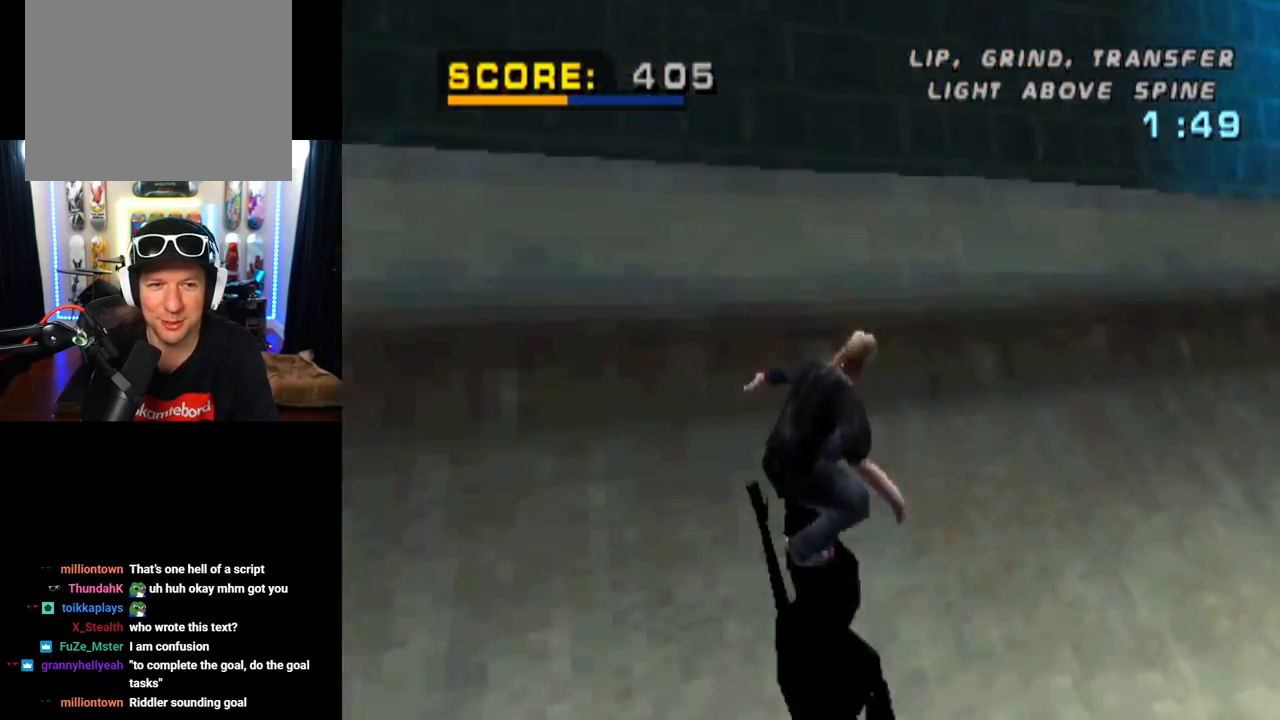
{"buttons": ["CIRCLE", "DPAD_RIGHT"], "left_stick": "center", "right_stick": "center", "events": [[83, "CROSS", "up"], [83, "DPAD_RIGHT", "down"], [150, "CIRCLE", "down"]]}
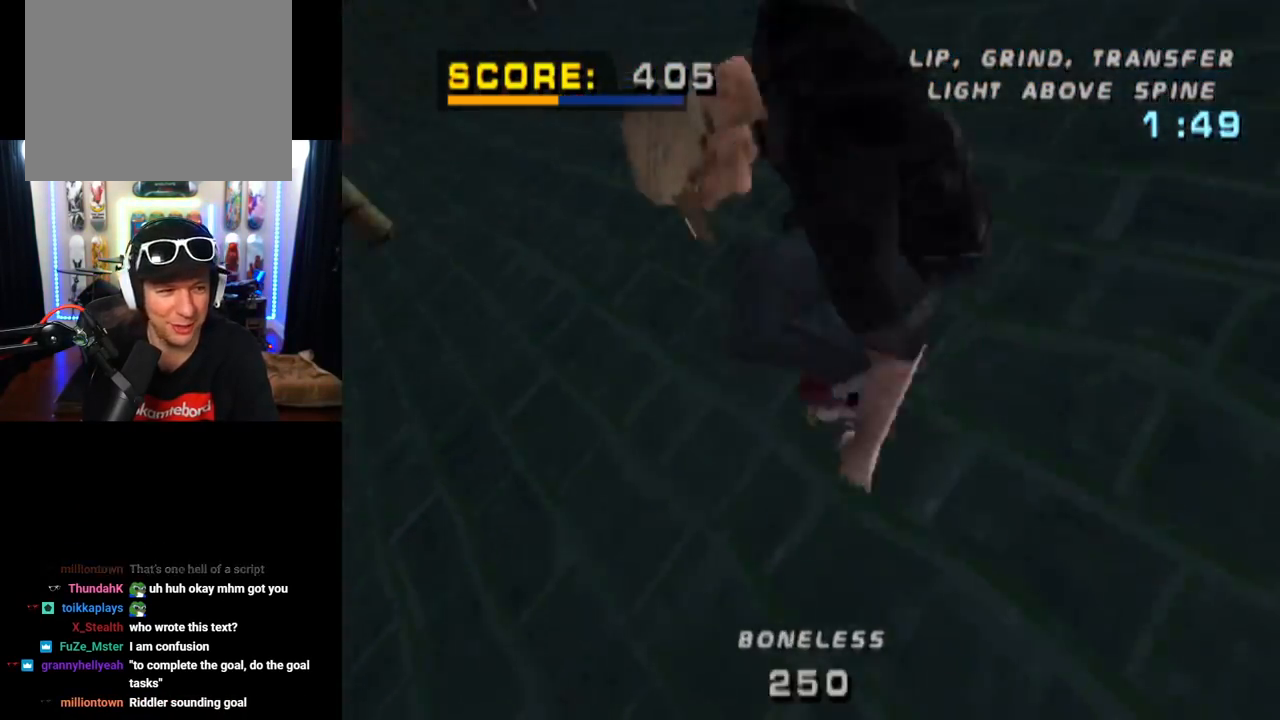
{"buttons": ["CIRCLE", "DPAD_RIGHT"], "left_stick": "center", "right_stick": "center", "events": []}
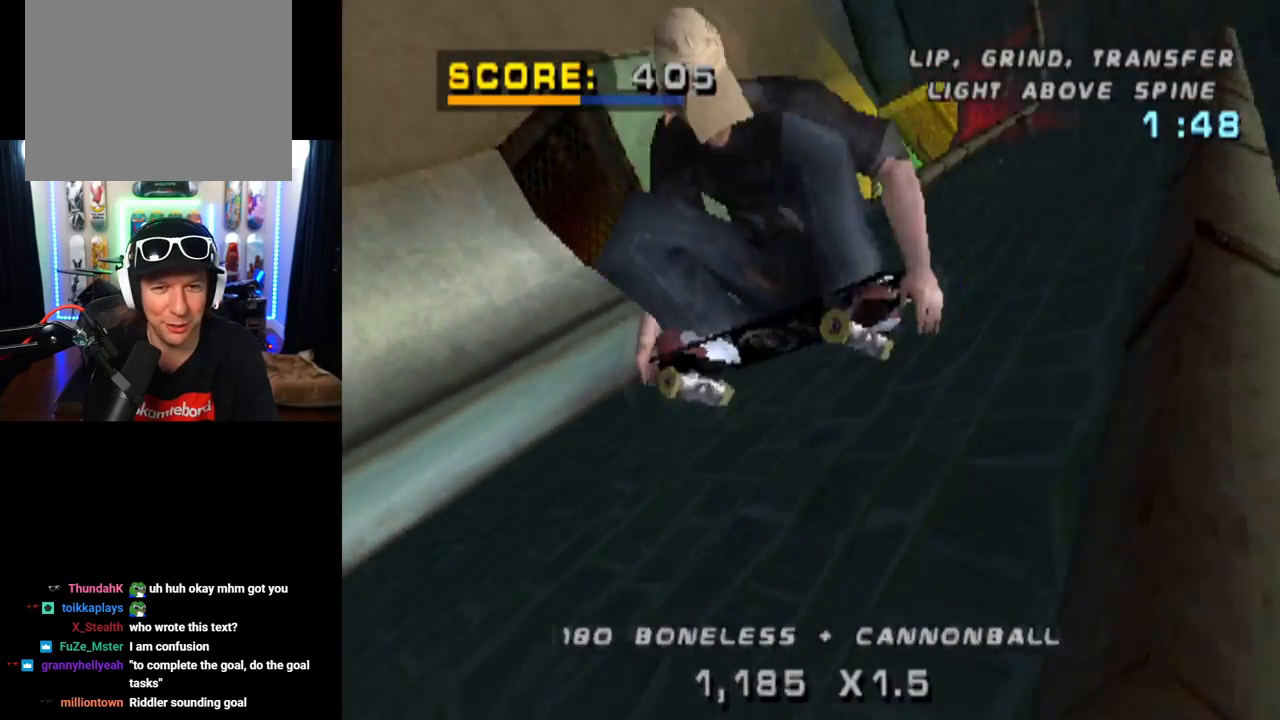
{"buttons": ["CIRCLE", "DPAD_RIGHT"], "left_stick": "center", "right_stick": "center", "events": []}
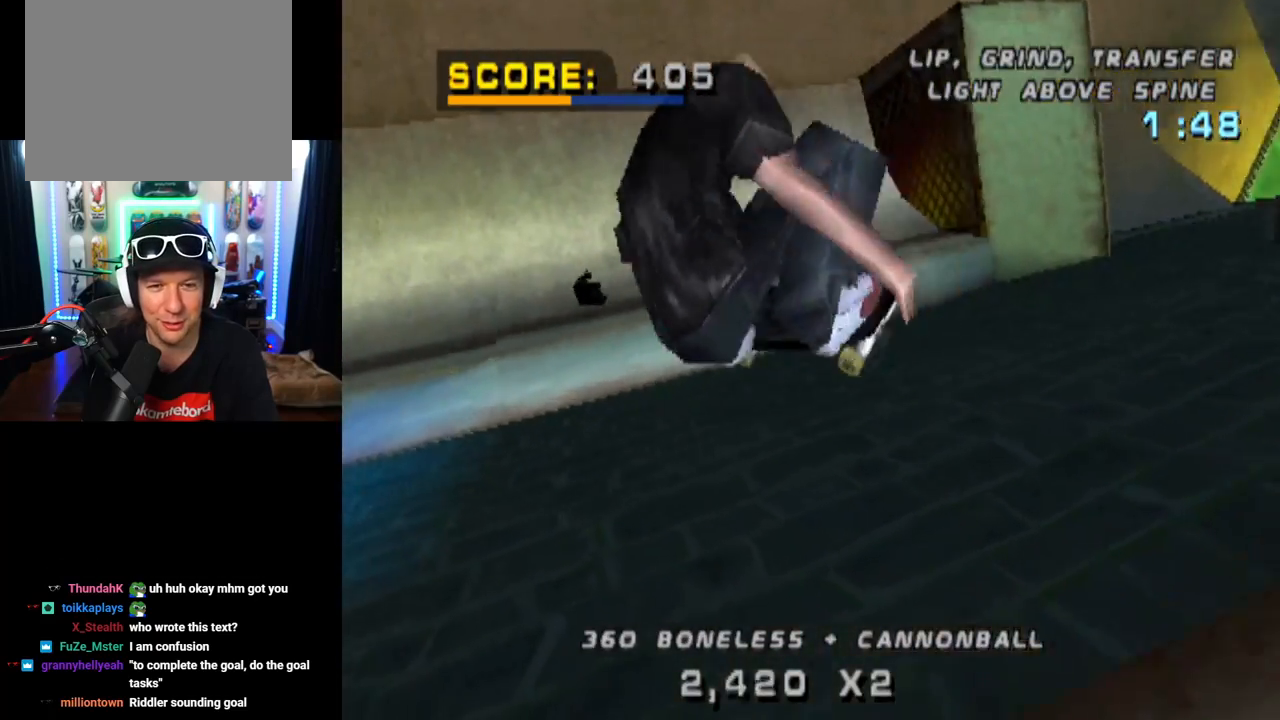
{"buttons": [], "left_stick": "center", "right_stick": "center", "events": [[501, "CIRCLE", "up"], [501, "DPAD_RIGHT", "up"]]}
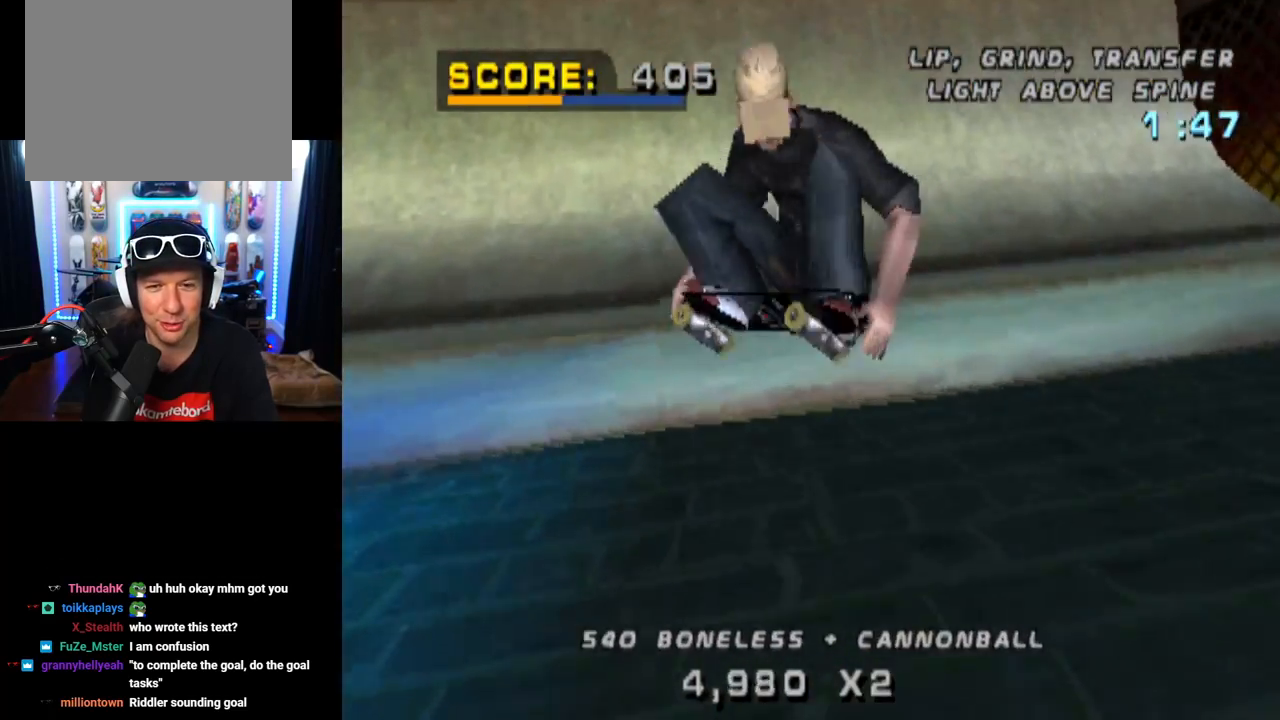
{"buttons": ["CROSS", "DPAD_RIGHT"], "left_stick": "center", "right_stick": "center", "events": [[100, "CROSS", "down"], [400, "DPAD_RIGHT", "down"]]}